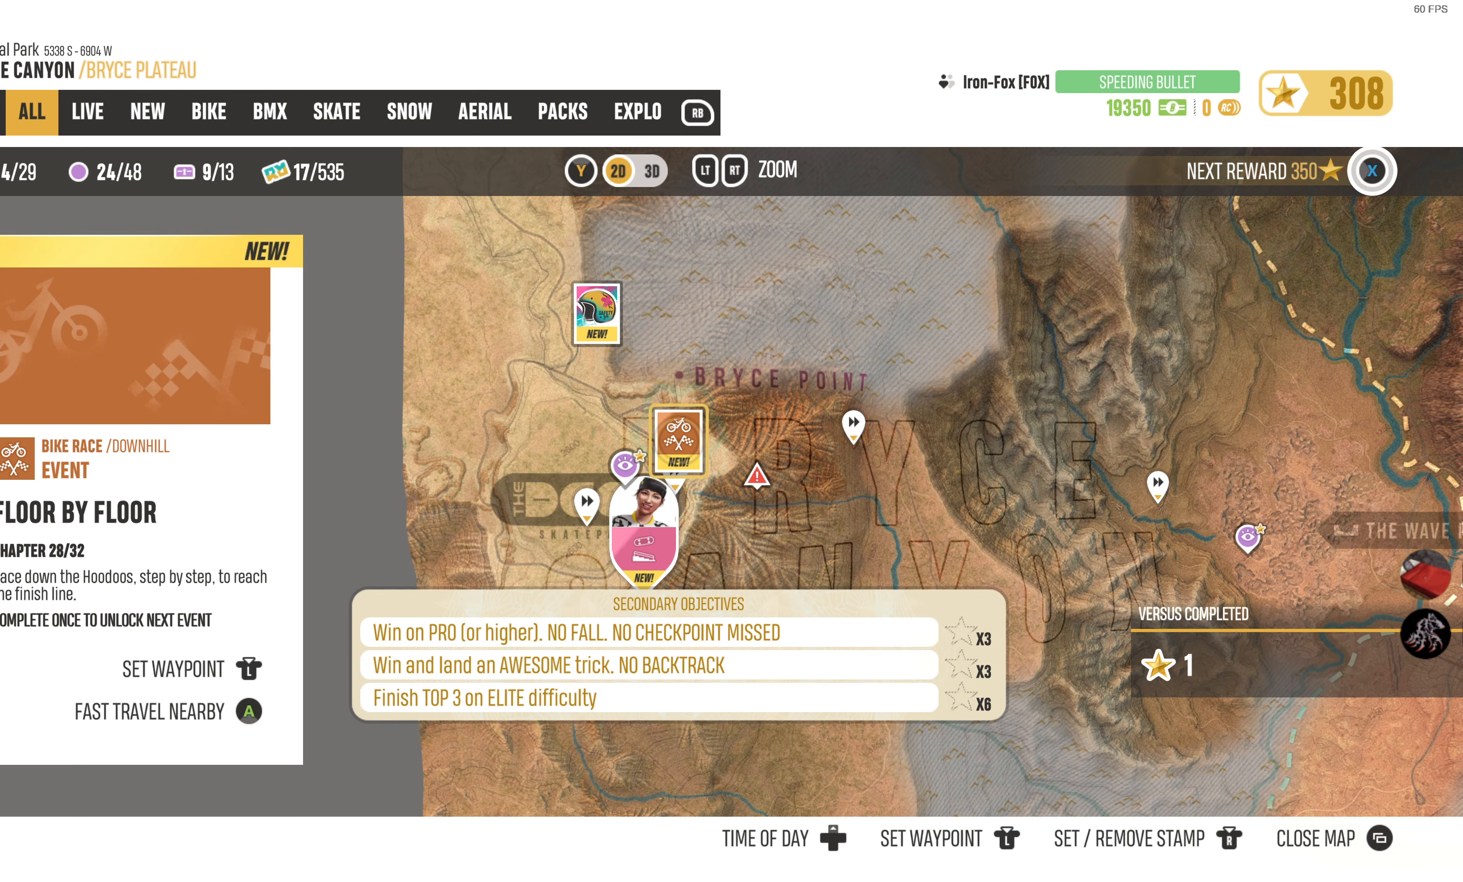
Gameplay with a controller (PlayStation layout); each line is a JSON object with the inputs held at the frame after it. "events" lists button and stick changes between this image and that frame as [ms after this image, input, new state], when the widget could be followed in between.
{"buttons": [], "left_stick": "center", "right_stick": "center", "events": [[234, "CIRCLE", "down"], [400, "CIRCLE", "up"]]}
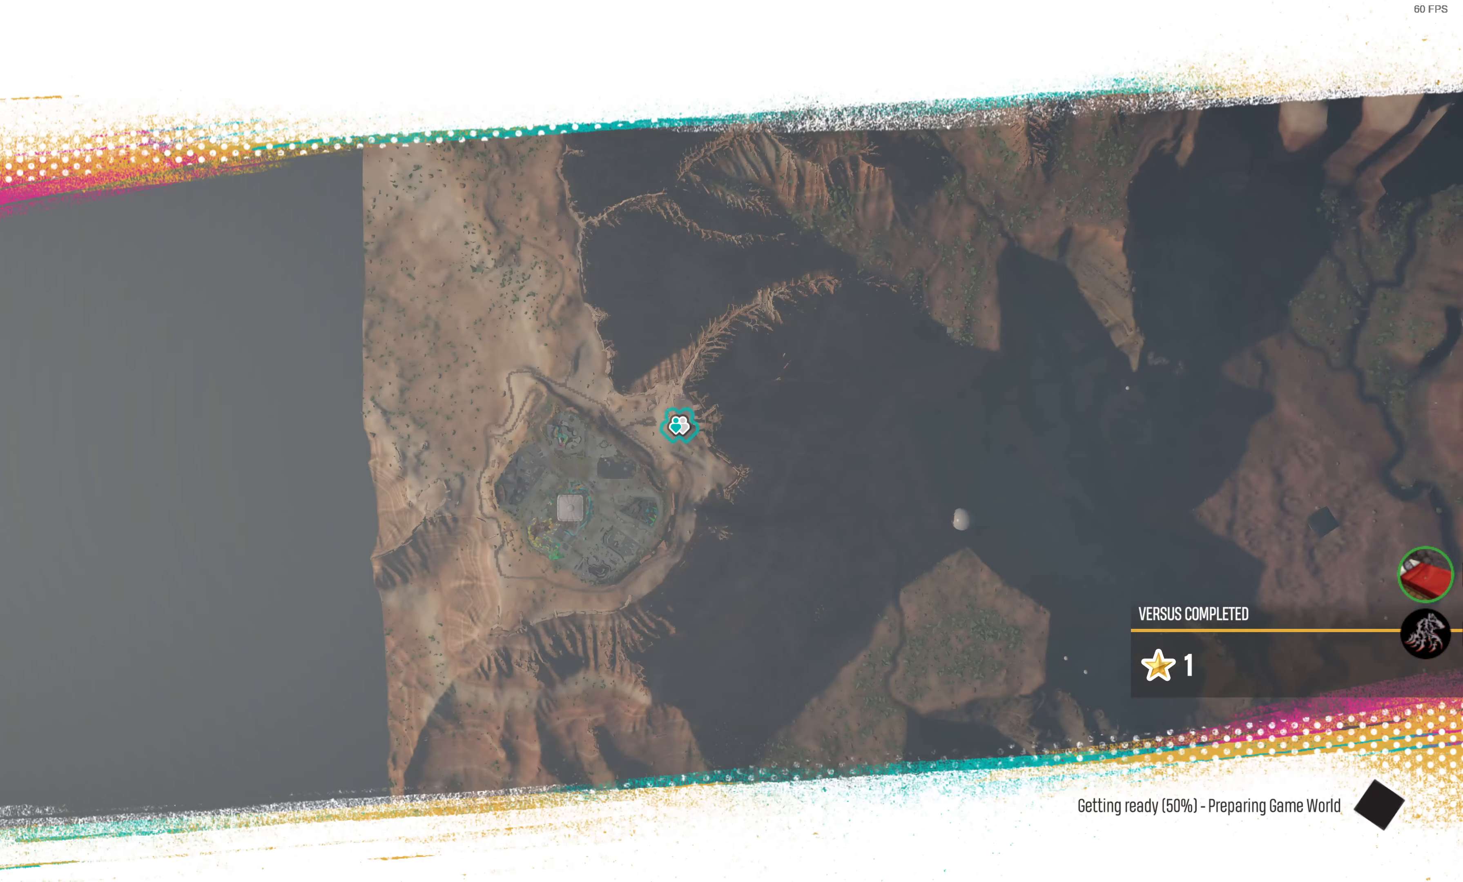
{"buttons": [], "left_stick": "center", "right_stick": "center", "events": []}
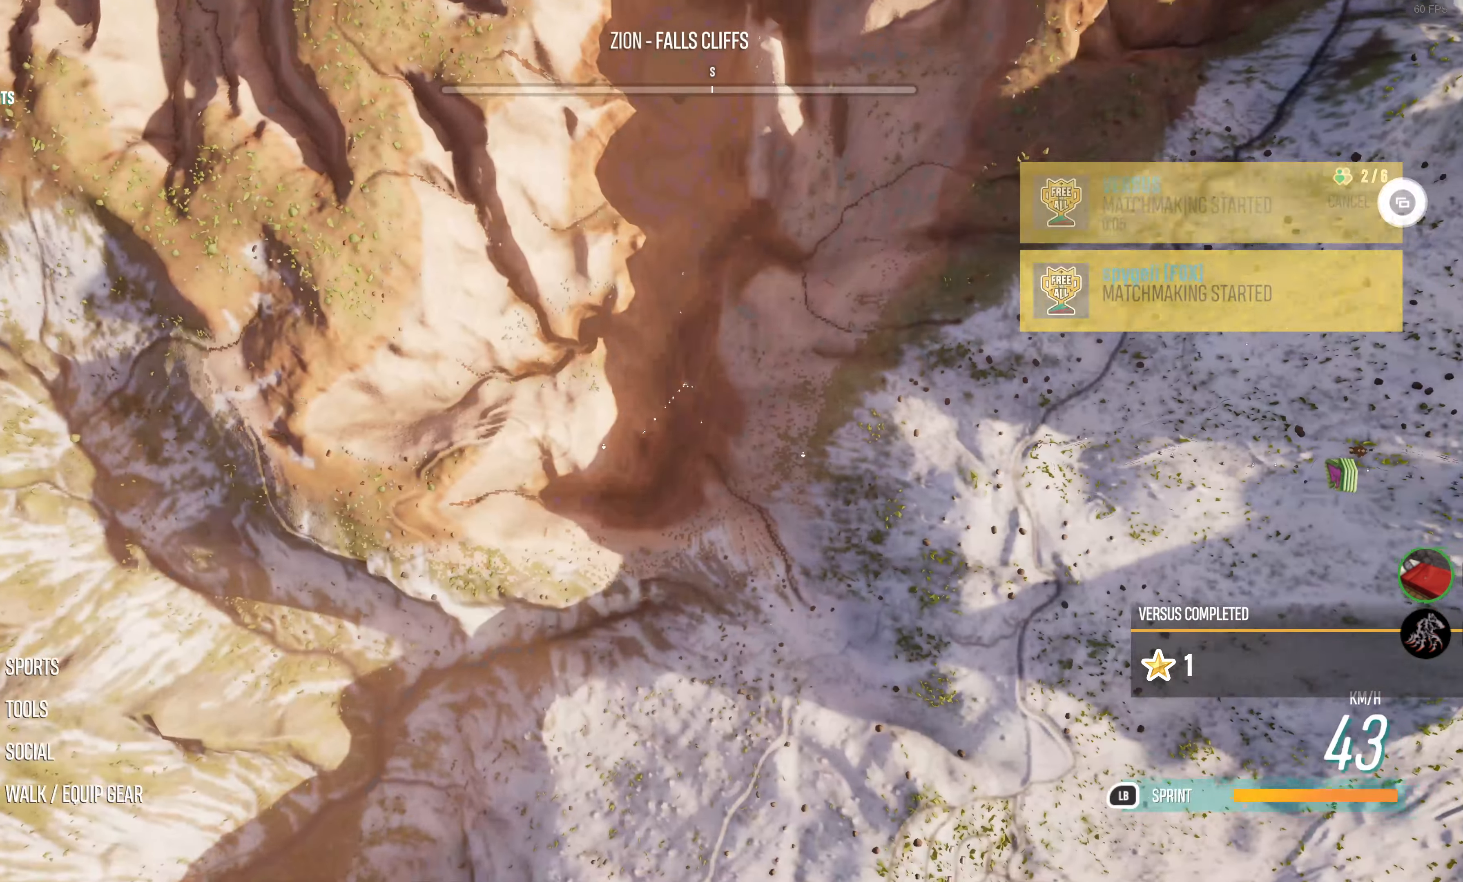
{"buttons": [], "left_stick": "center", "right_stick": "center", "events": []}
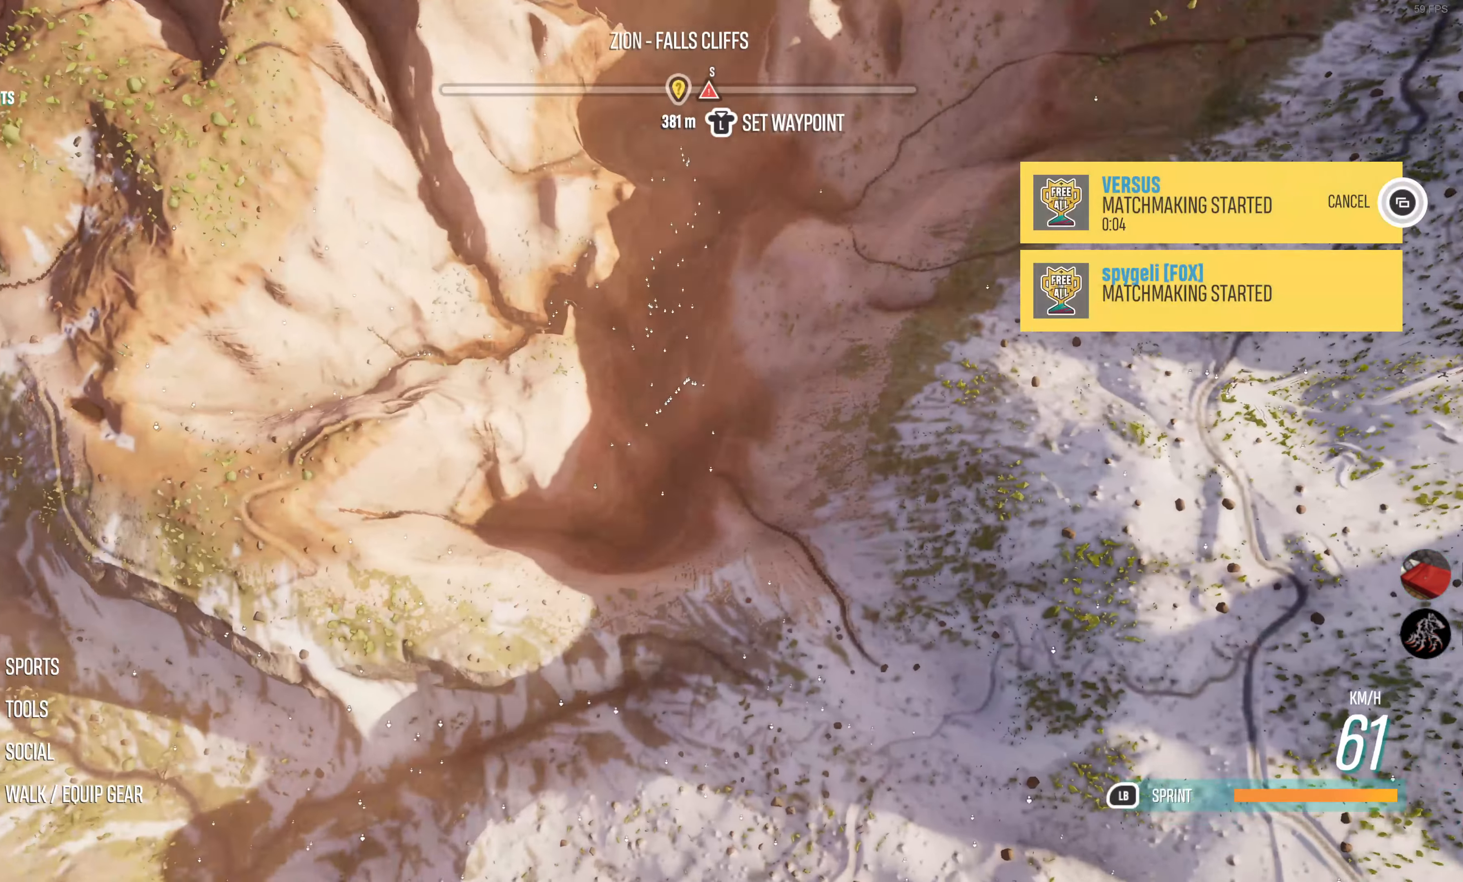
{"buttons": [], "left_stick": "center", "right_stick": "center", "events": []}
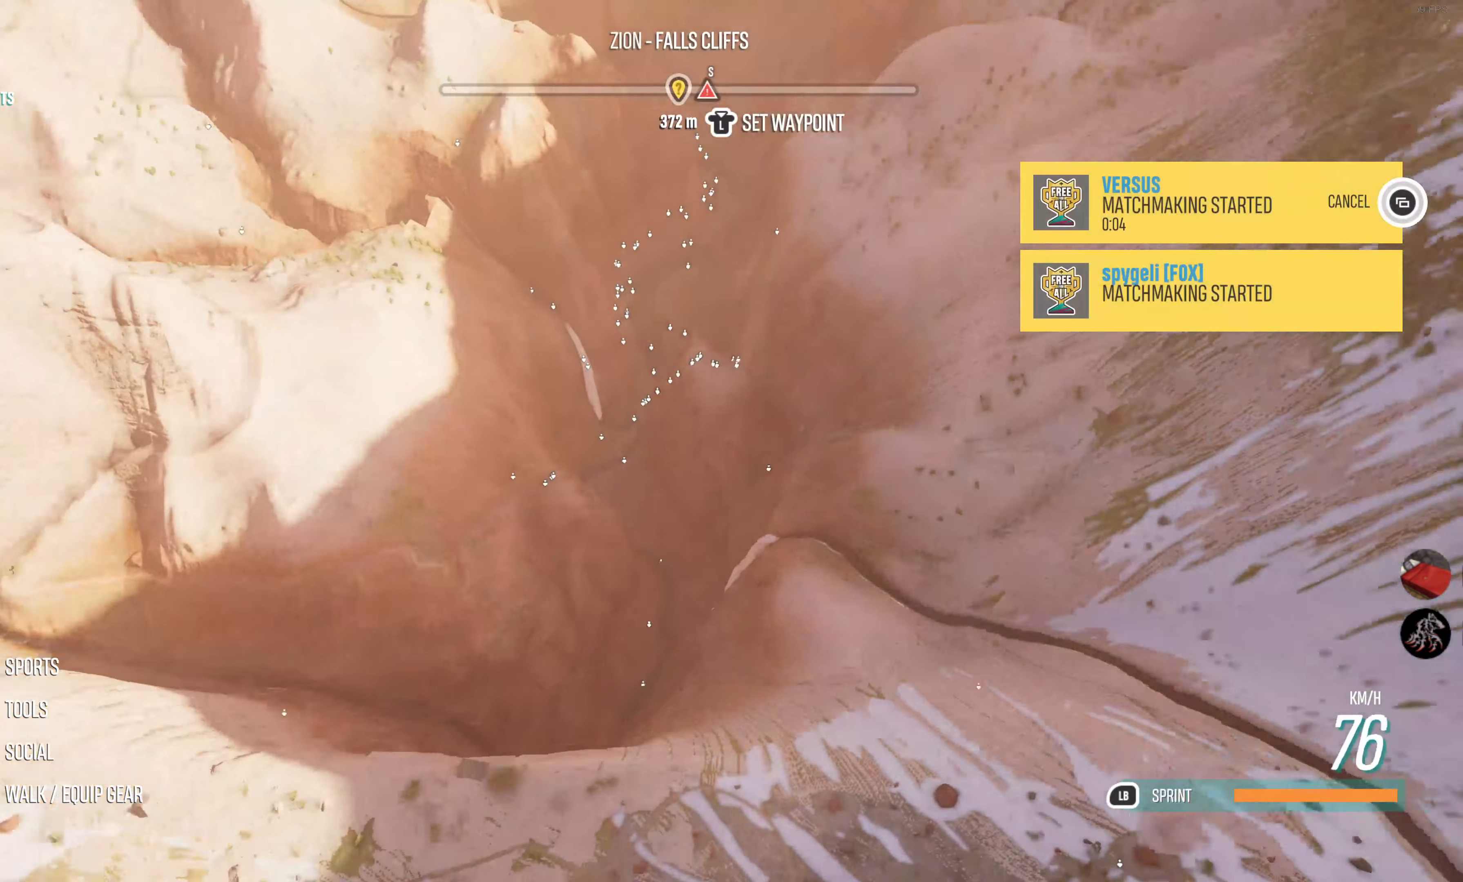
{"buttons": [], "left_stick": "center", "right_stick": "center", "events": []}
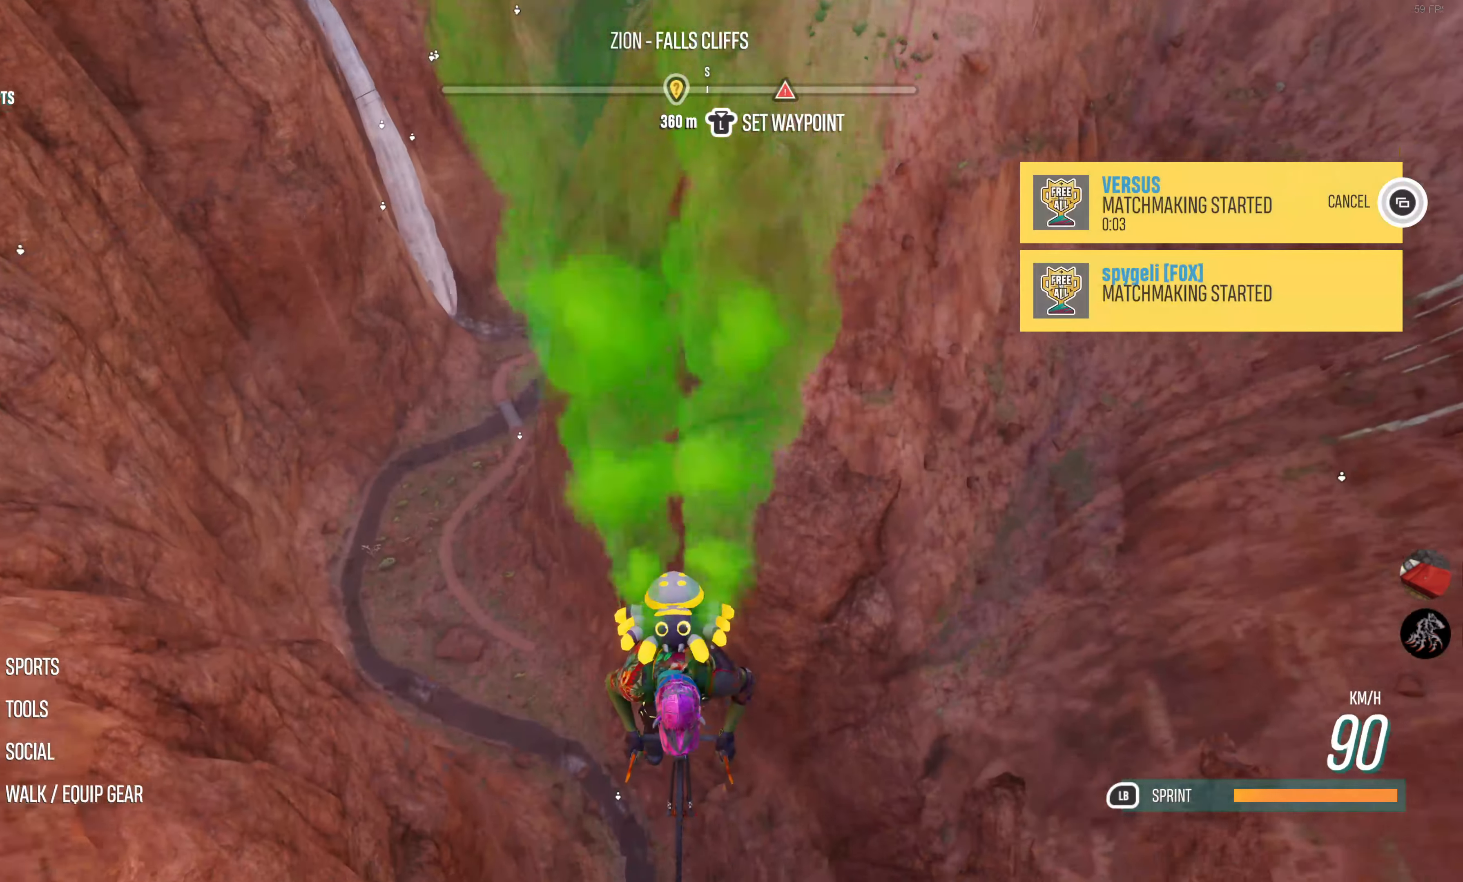
{"buttons": [], "left_stick": "center", "right_stick": "center", "events": []}
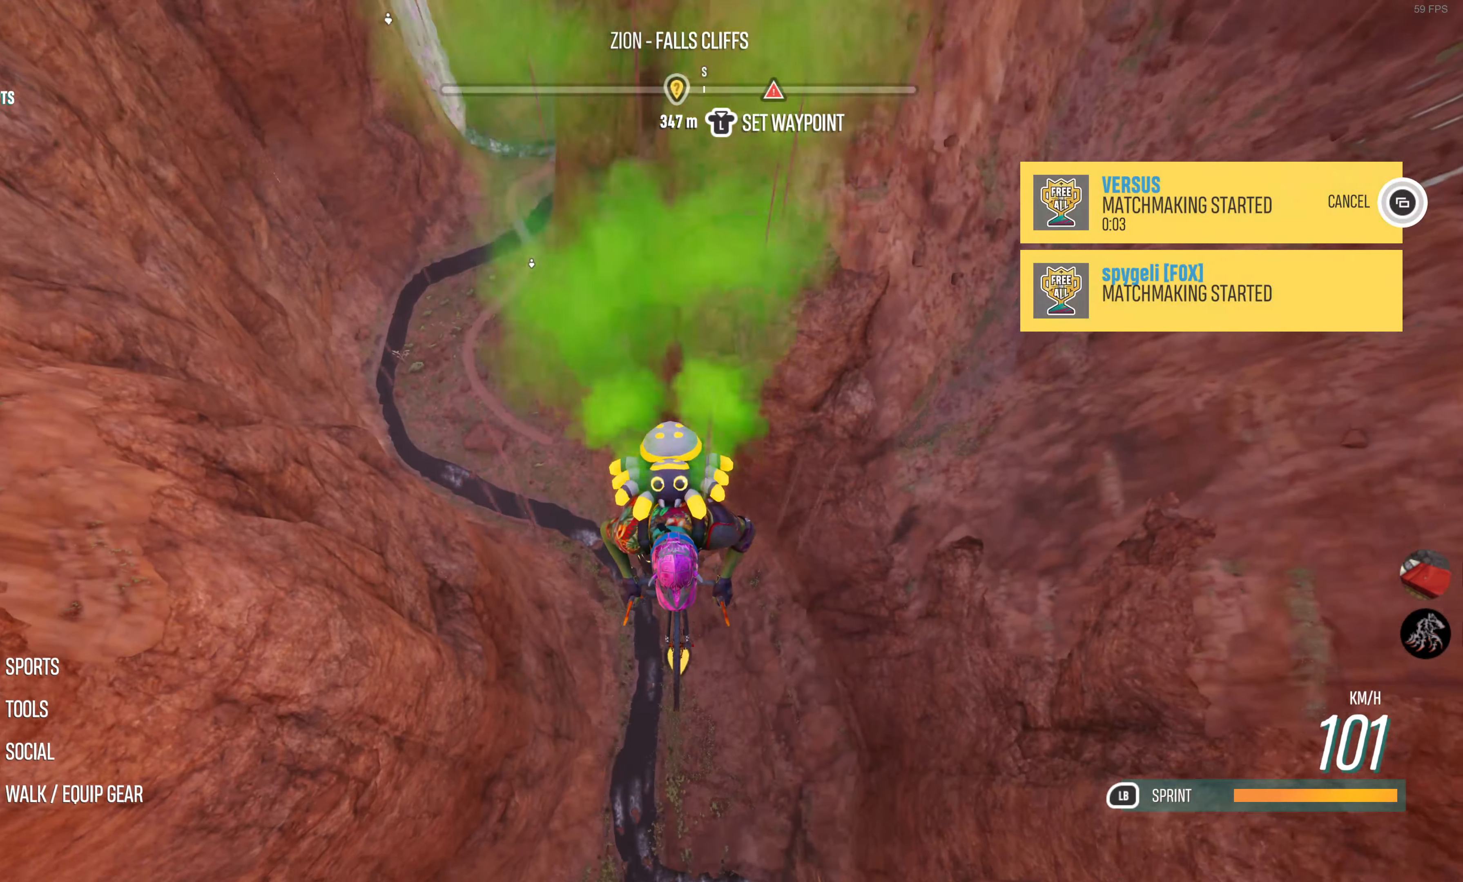
{"buttons": [], "left_stick": "center", "right_stick": "center", "events": []}
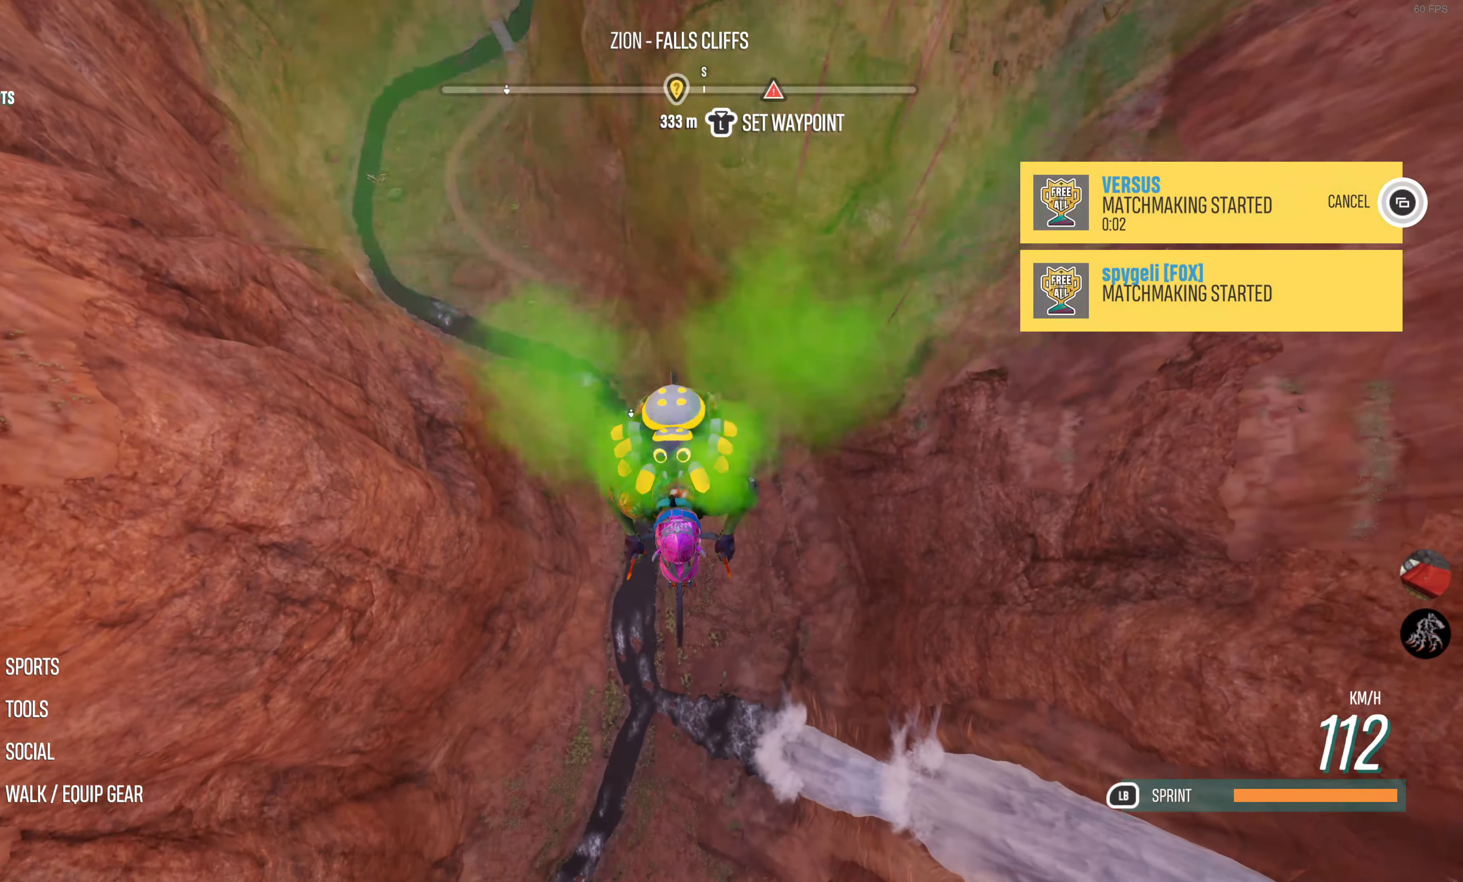
{"buttons": [], "left_stick": "center", "right_stick": "center", "events": []}
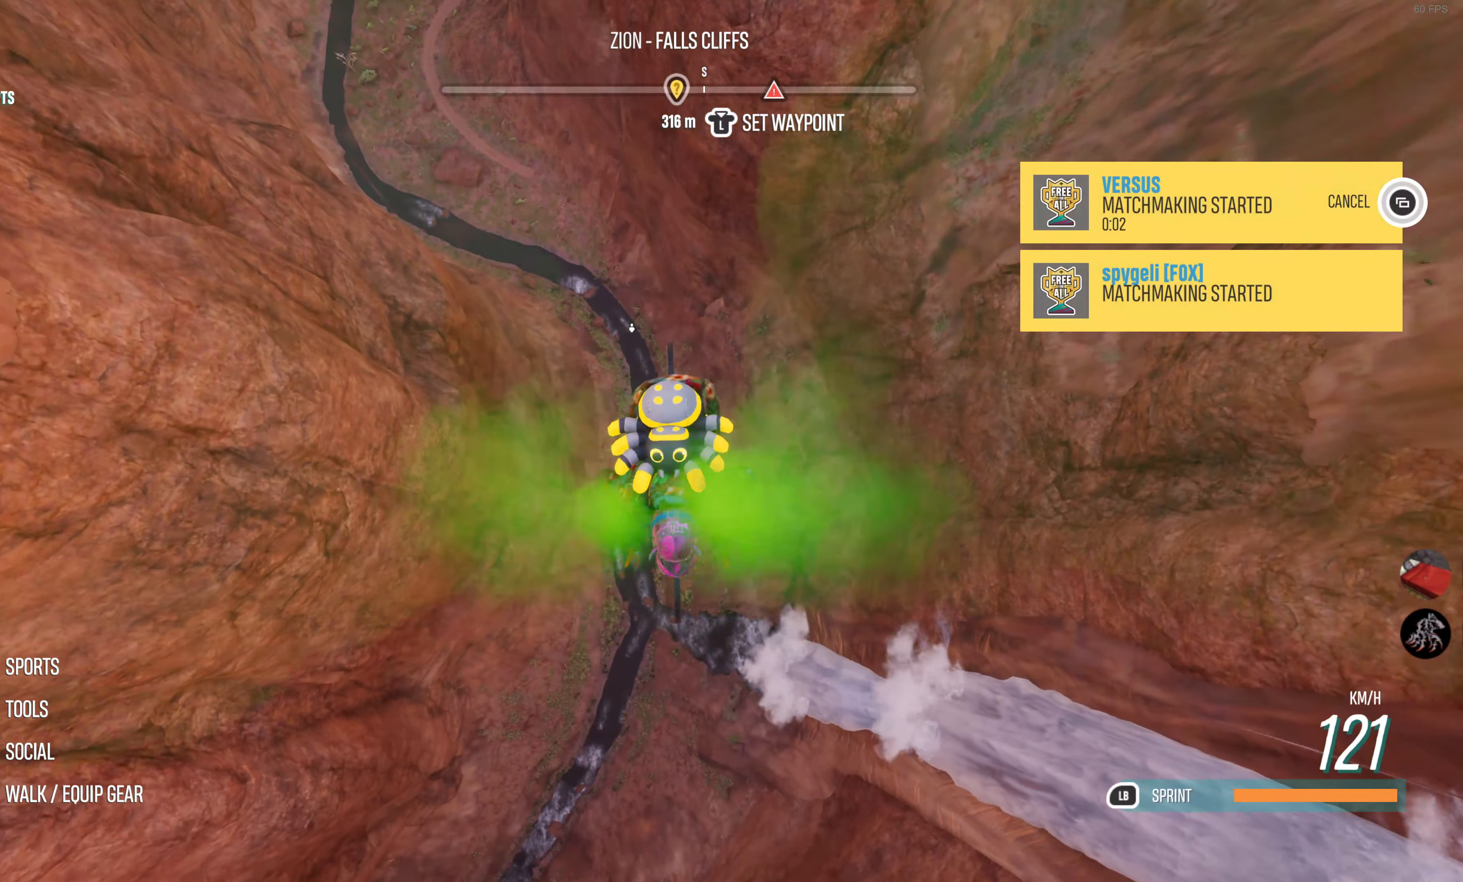
{"buttons": [], "left_stick": "right", "right_stick": "center", "events": [[416, "left_stick", "right"]]}
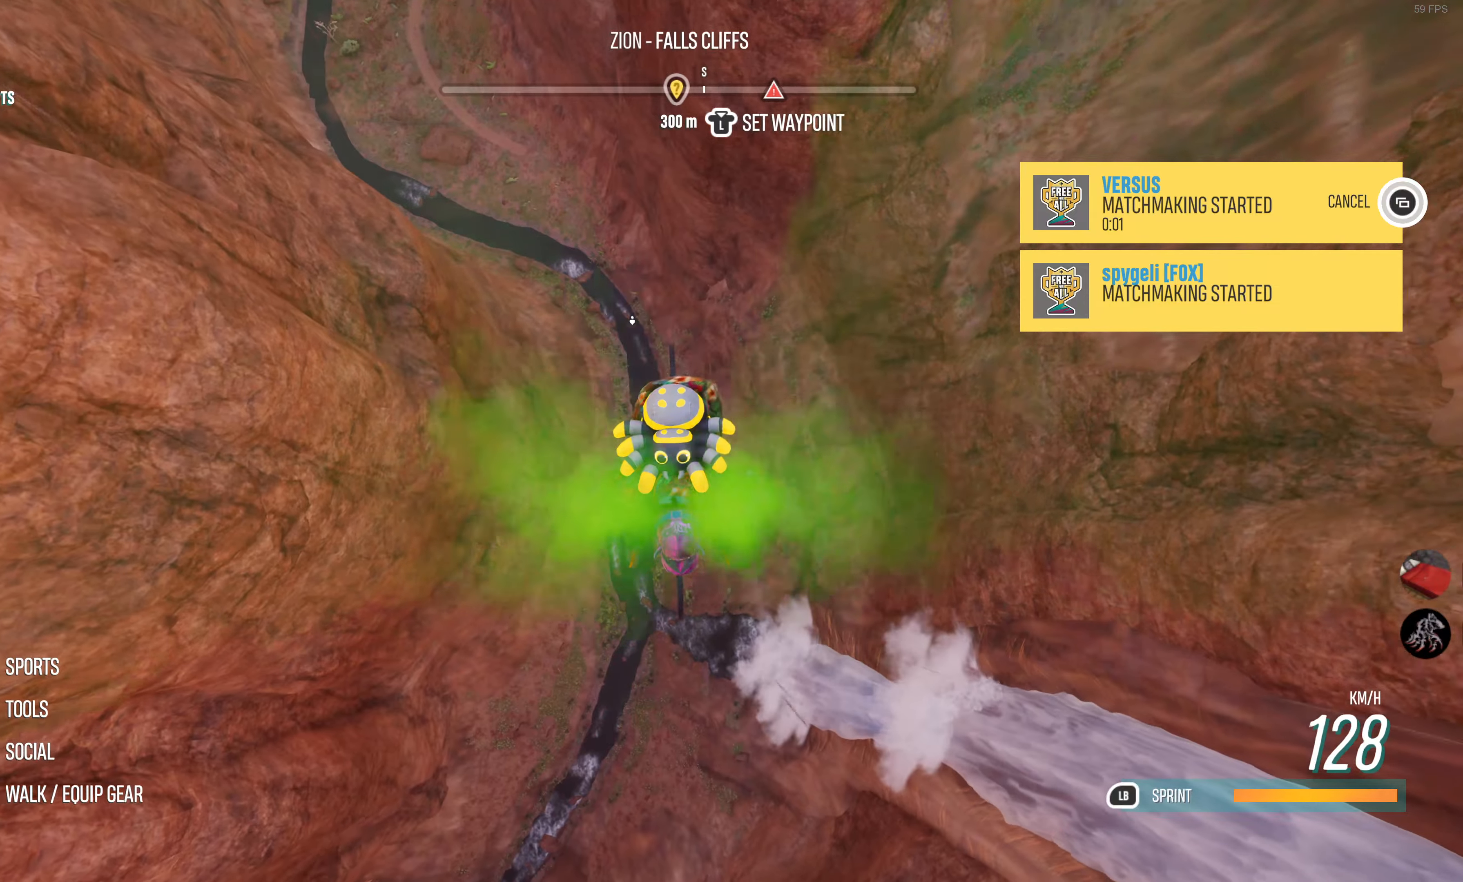
{"buttons": [], "left_stick": "right", "right_stick": "down", "events": [[466, "right_stick", "down"]]}
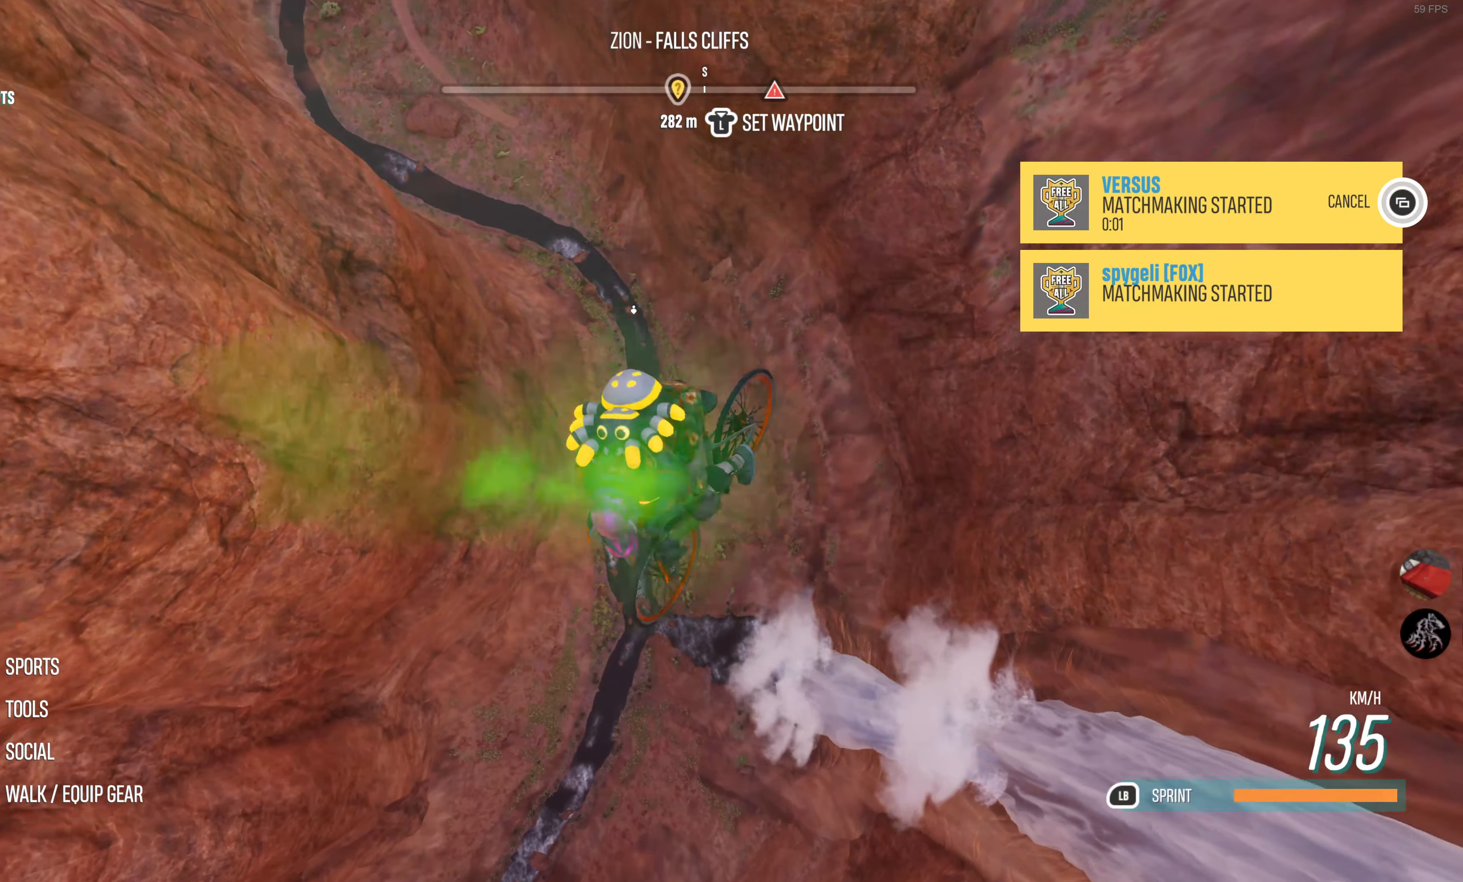
{"buttons": [], "left_stick": "right", "right_stick": "center", "events": [[283, "right_stick", "center"]]}
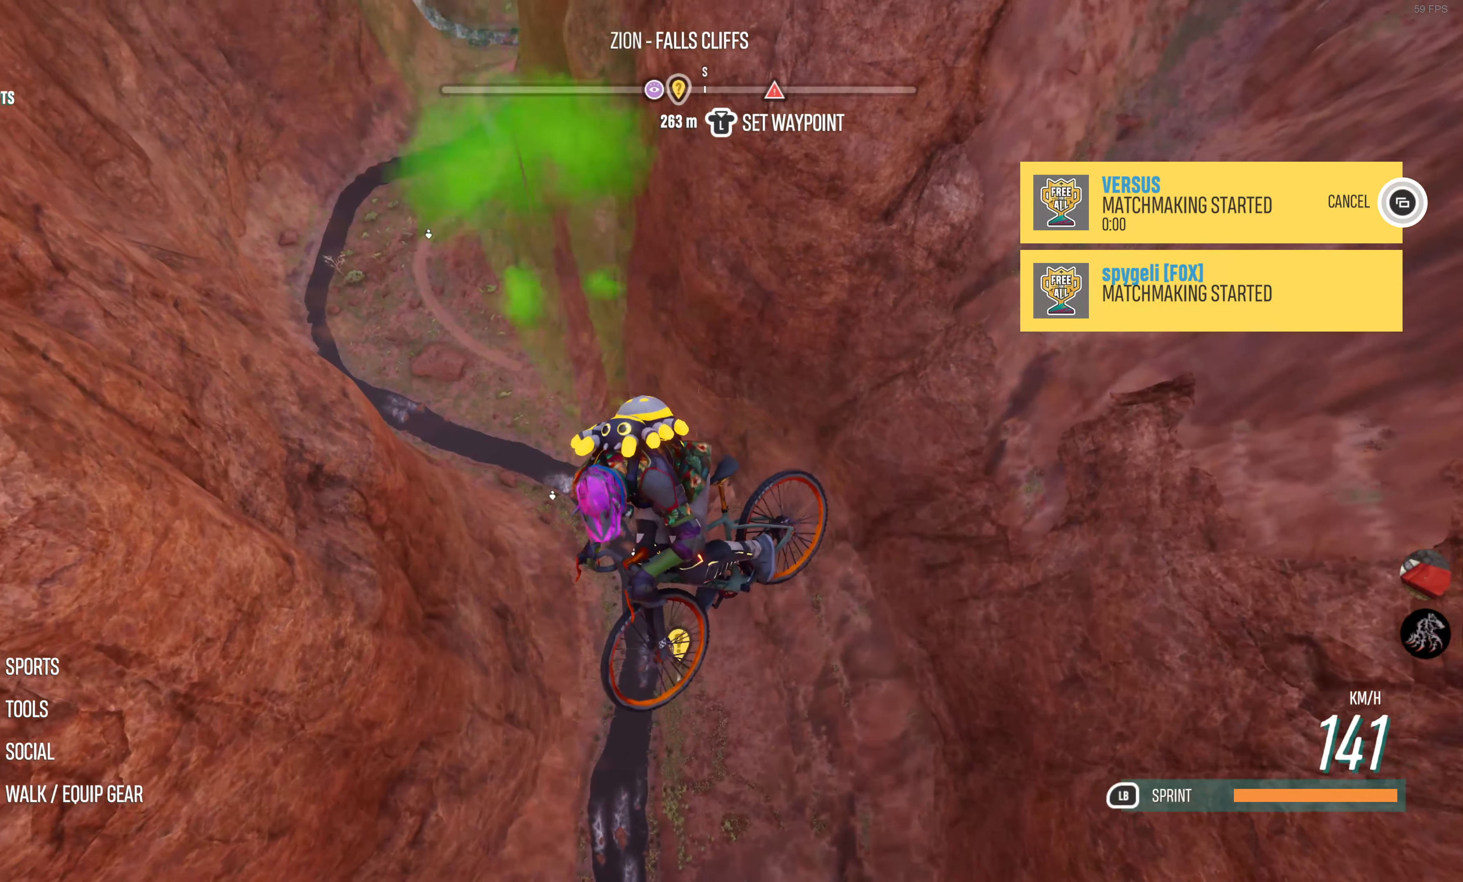
{"buttons": [], "left_stick": "center", "right_stick": "center", "events": [[466, "left_stick", "center"]]}
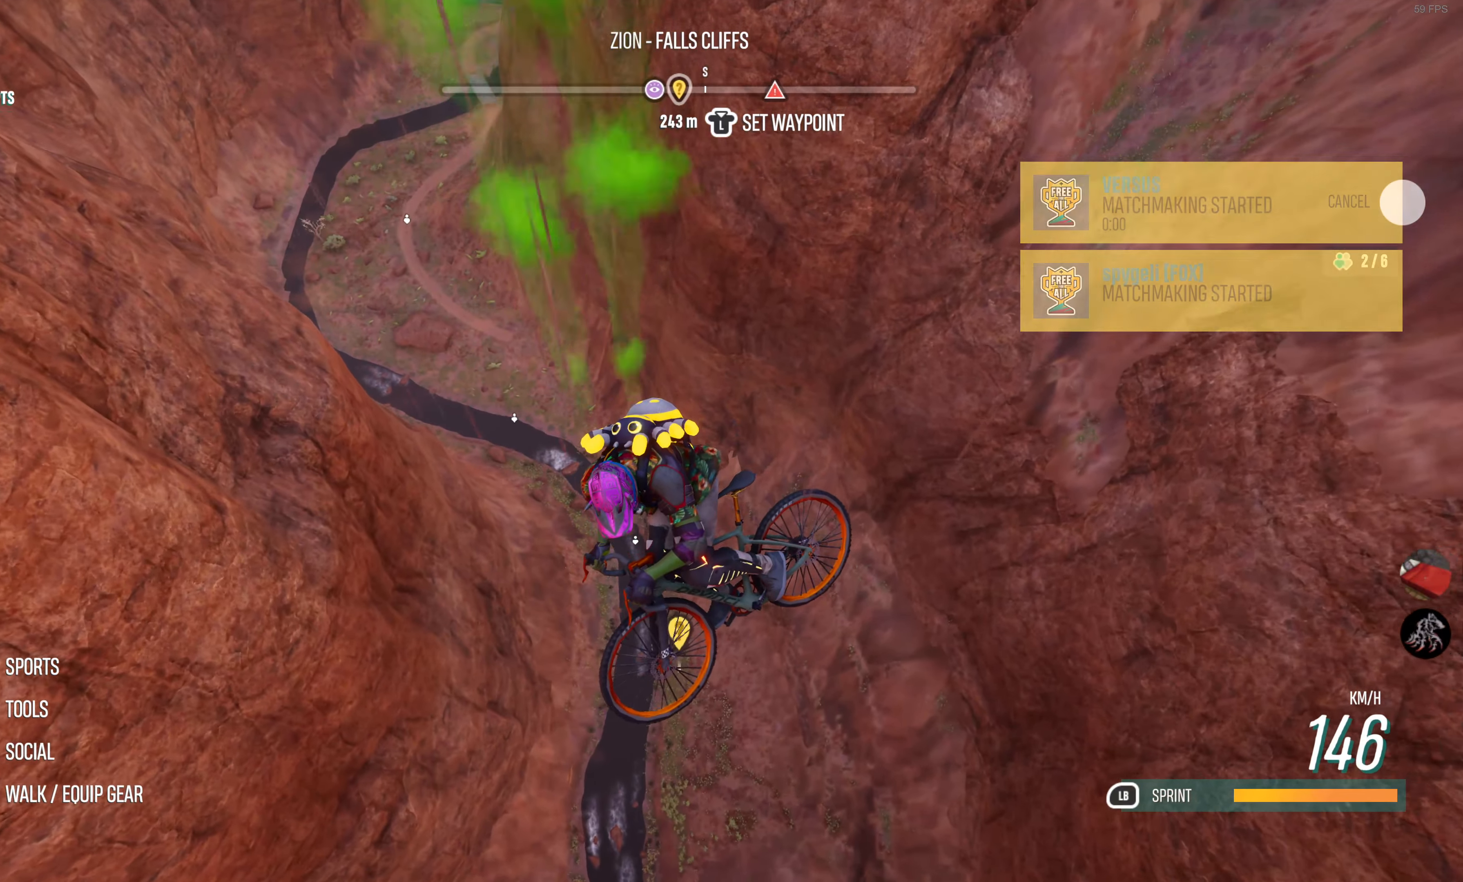
{"buttons": [], "left_stick": "center", "right_stick": "center", "events": []}
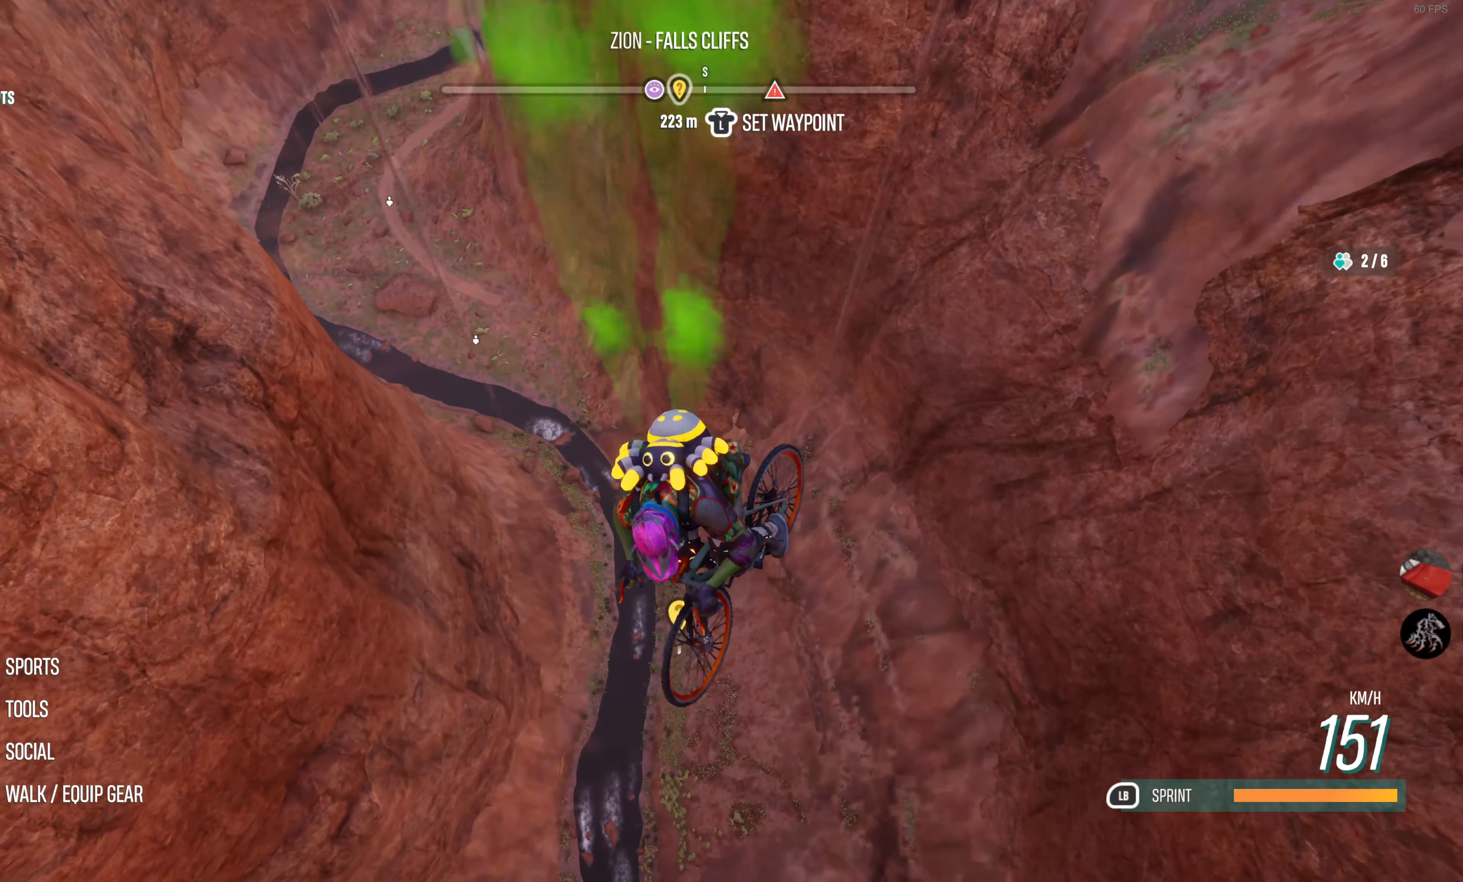
{"buttons": [], "left_stick": "center", "right_stick": "center", "events": []}
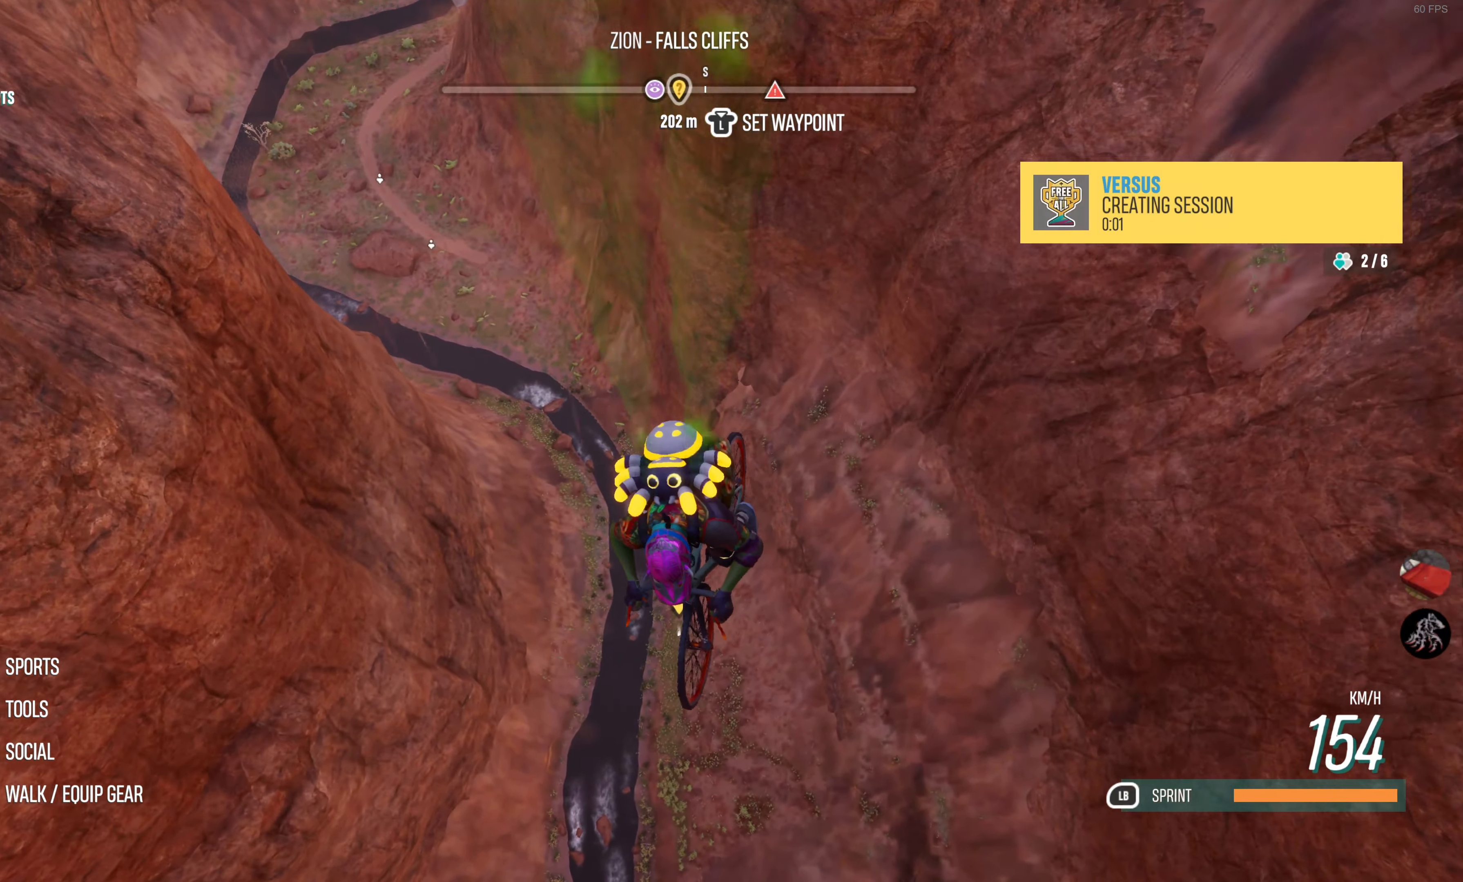
{"buttons": [], "left_stick": "center", "right_stick": "center", "events": [[133, "R1", "down"], [166, "R1", "up"]]}
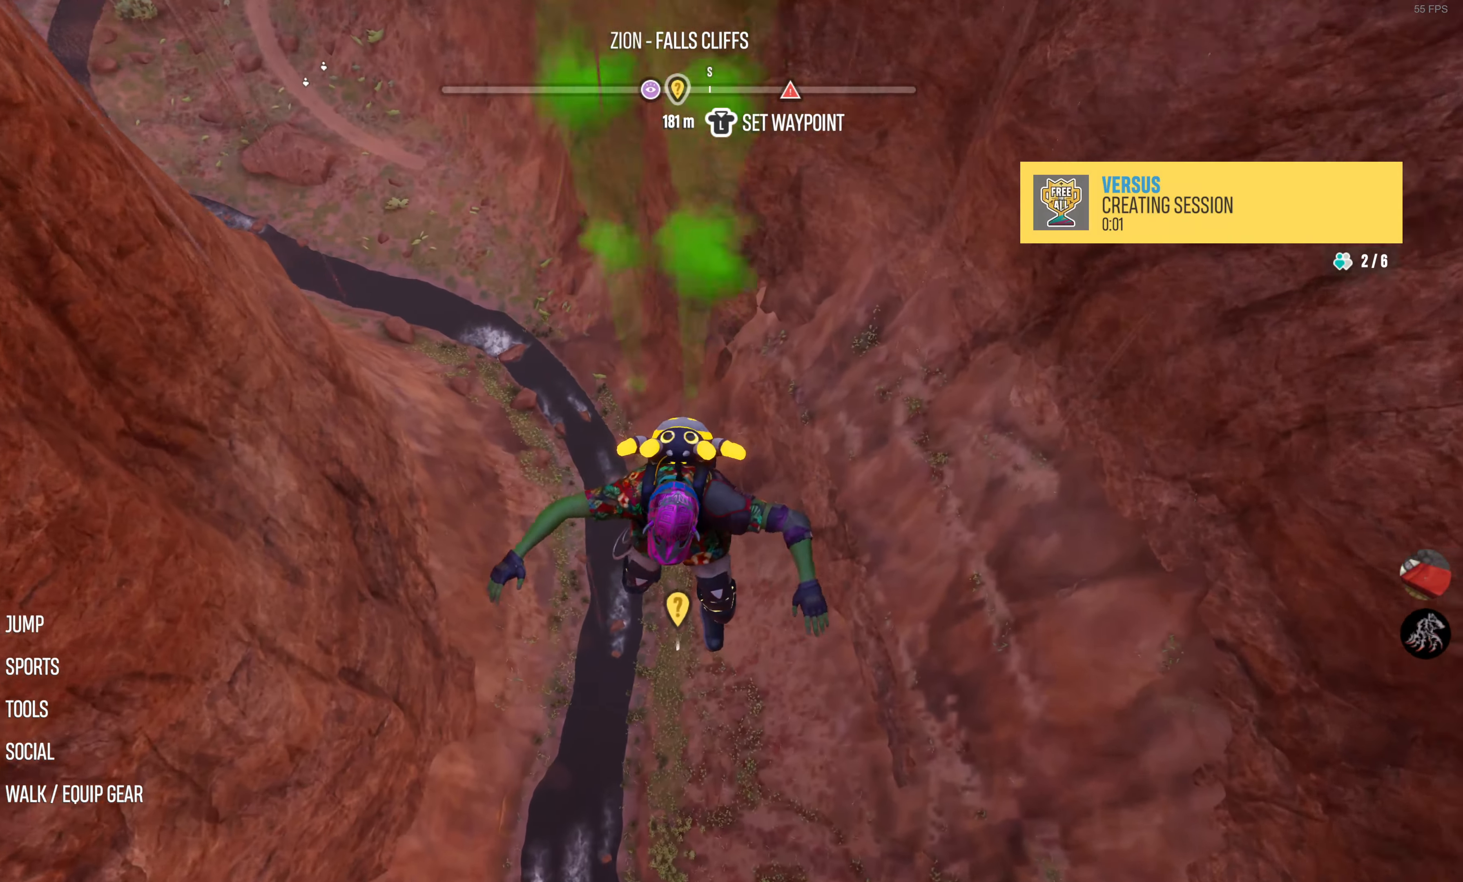
{"buttons": [], "left_stick": "center", "right_stick": "center", "events": []}
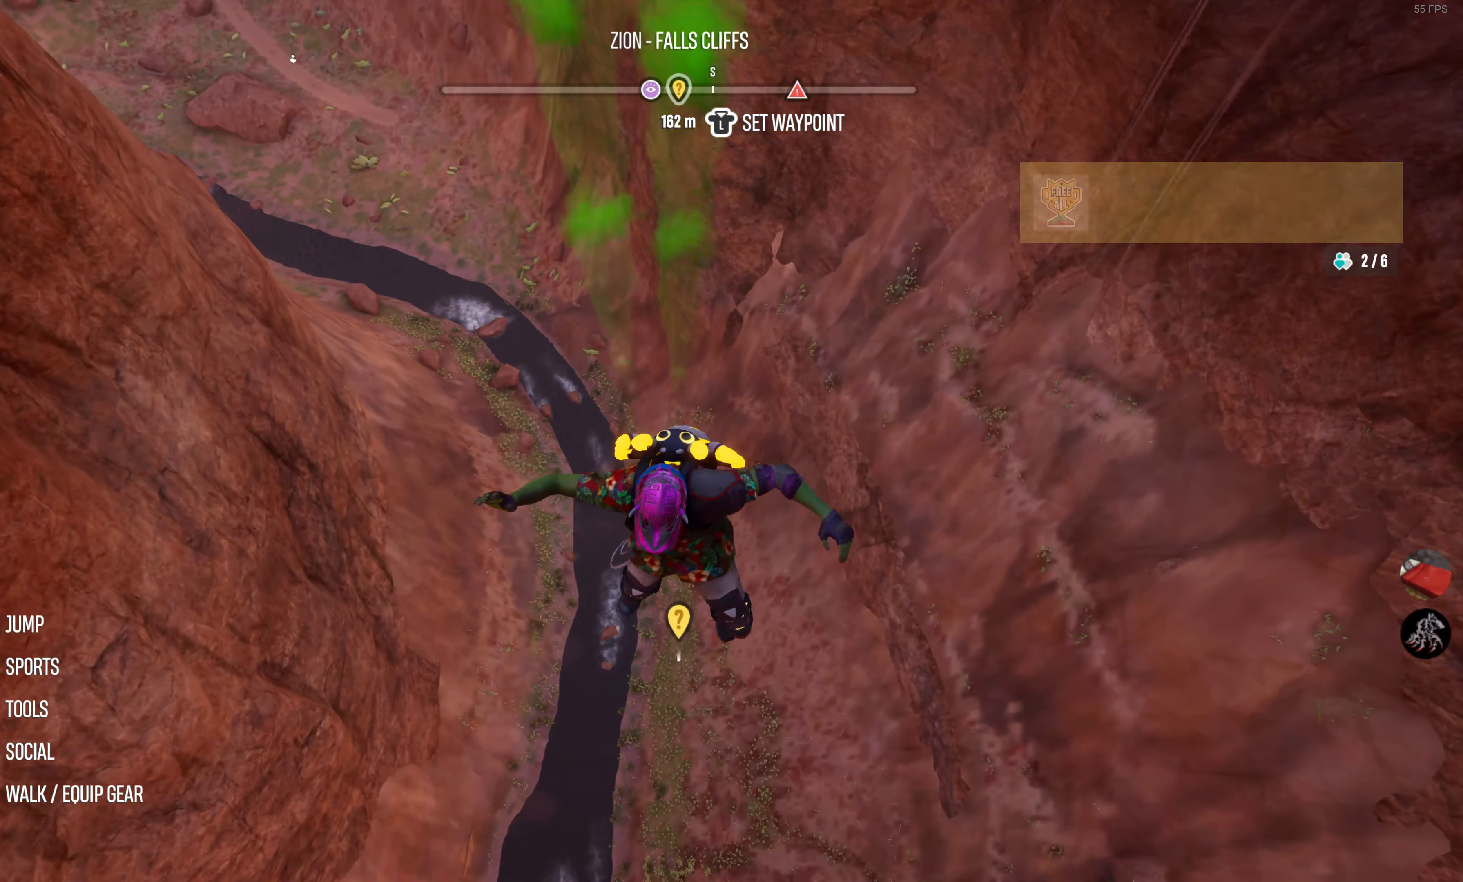
{"buttons": [], "left_stick": "center", "right_stick": "center", "events": []}
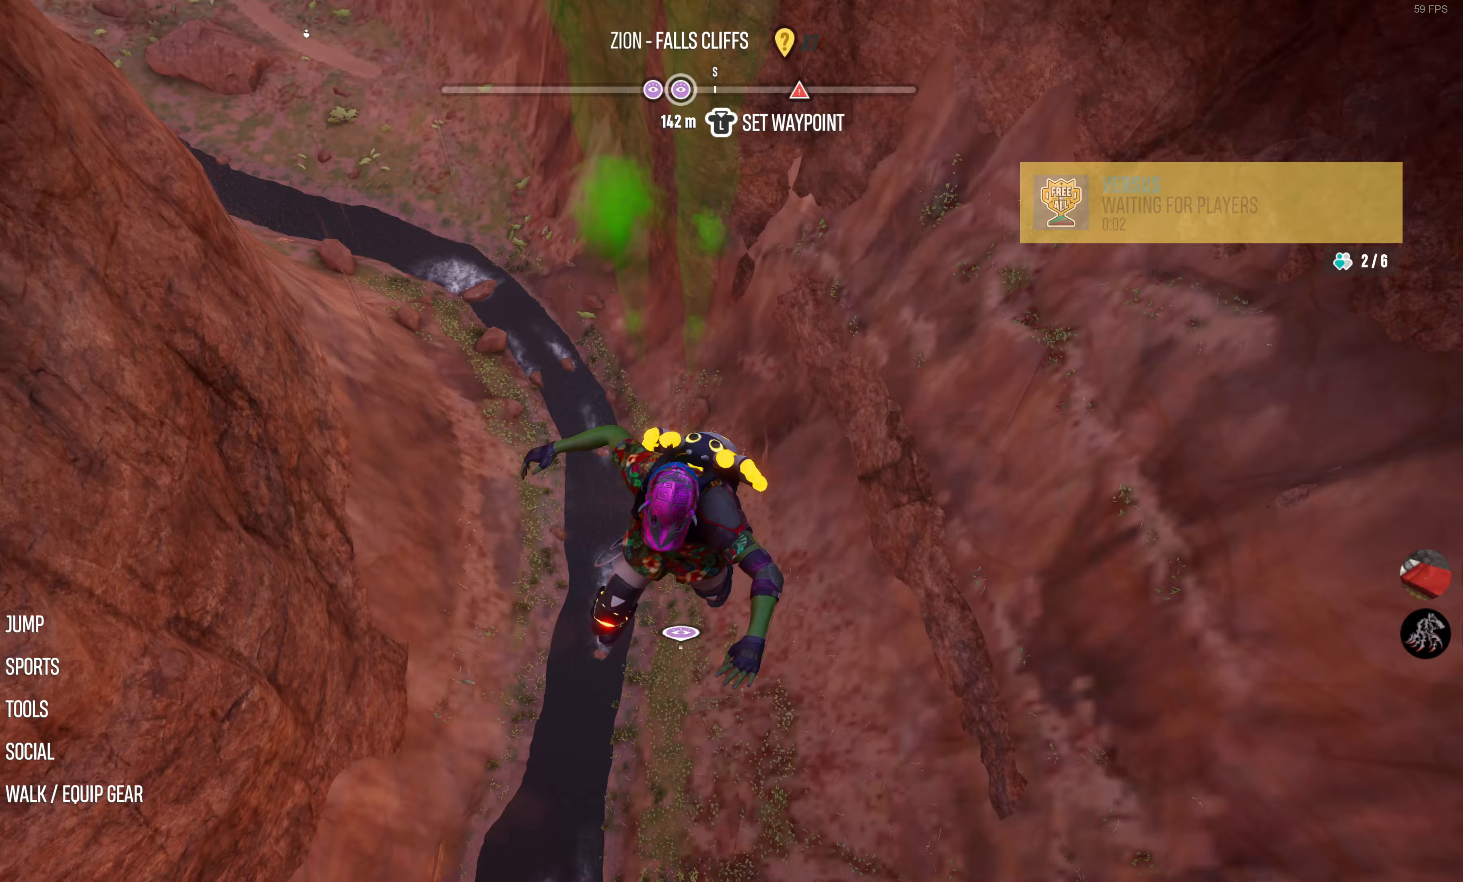
{"buttons": [], "left_stick": "center", "right_stick": "center", "events": []}
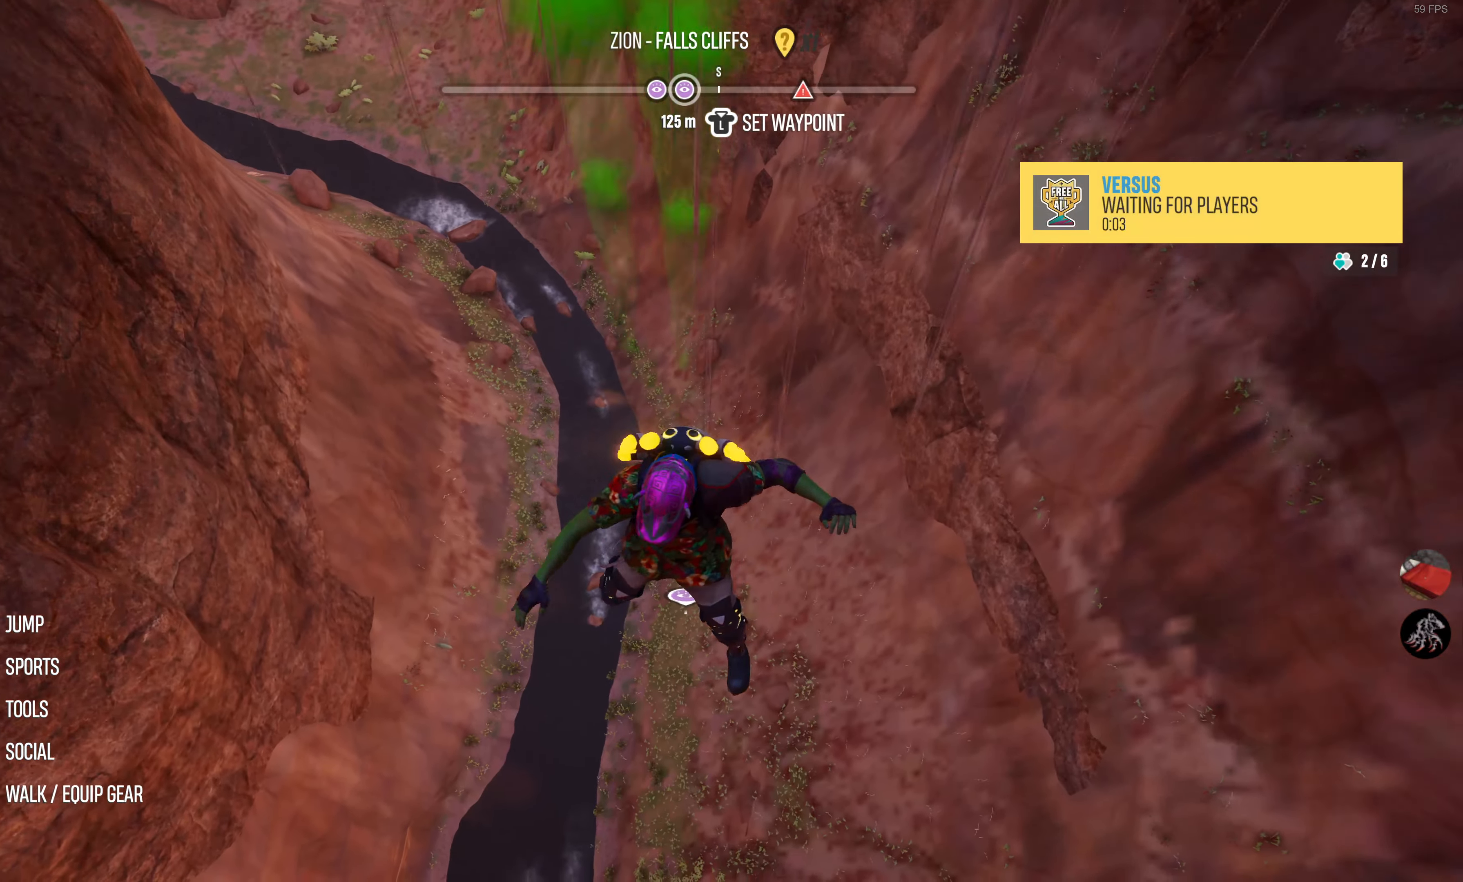
{"buttons": [], "left_stick": "center", "right_stick": "center", "events": []}
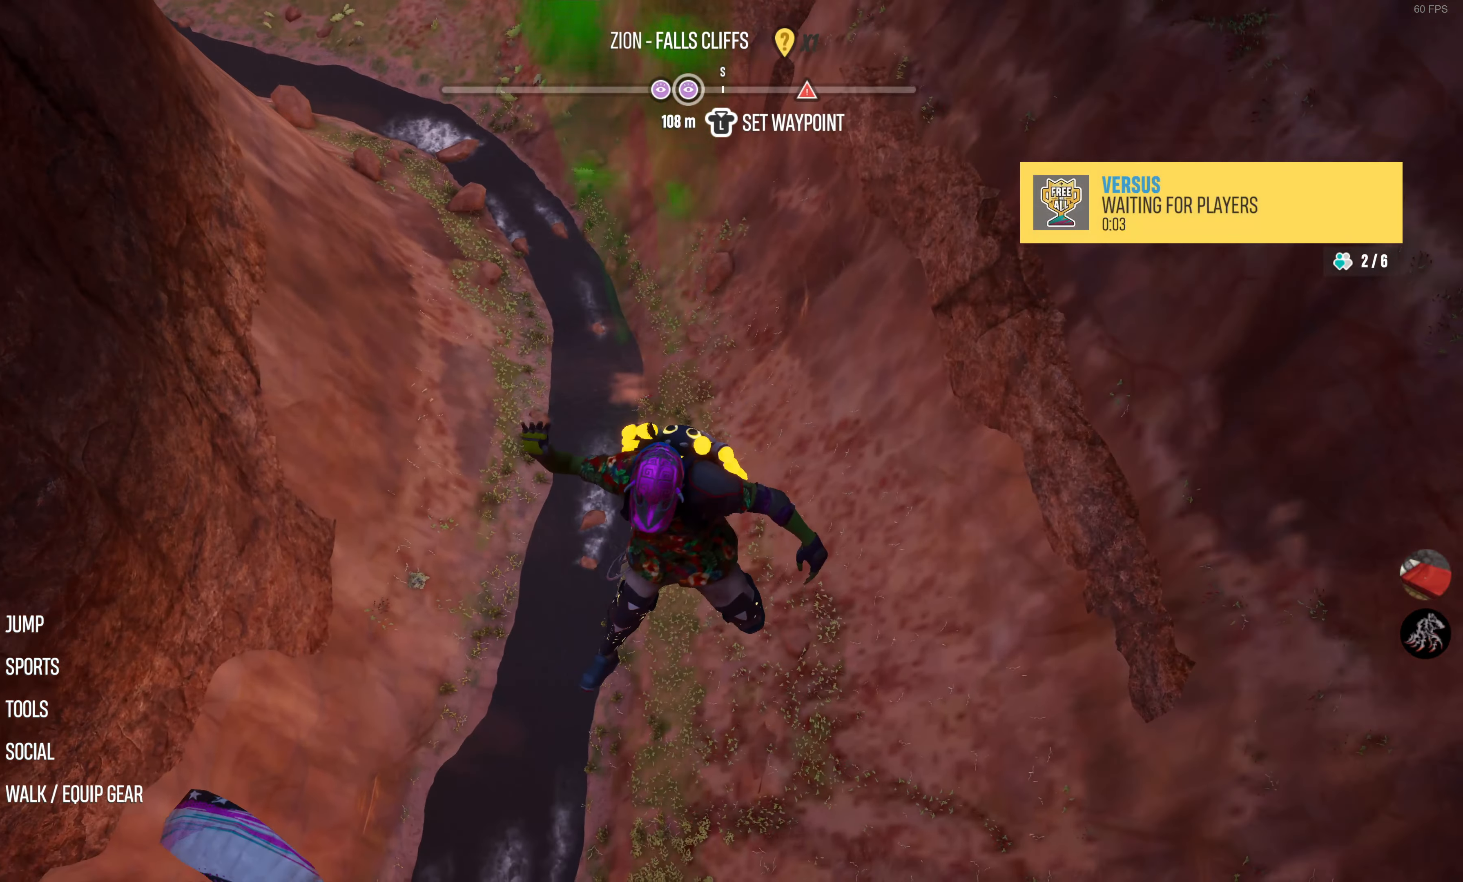
{"buttons": [], "left_stick": "center", "right_stick": "center", "events": []}
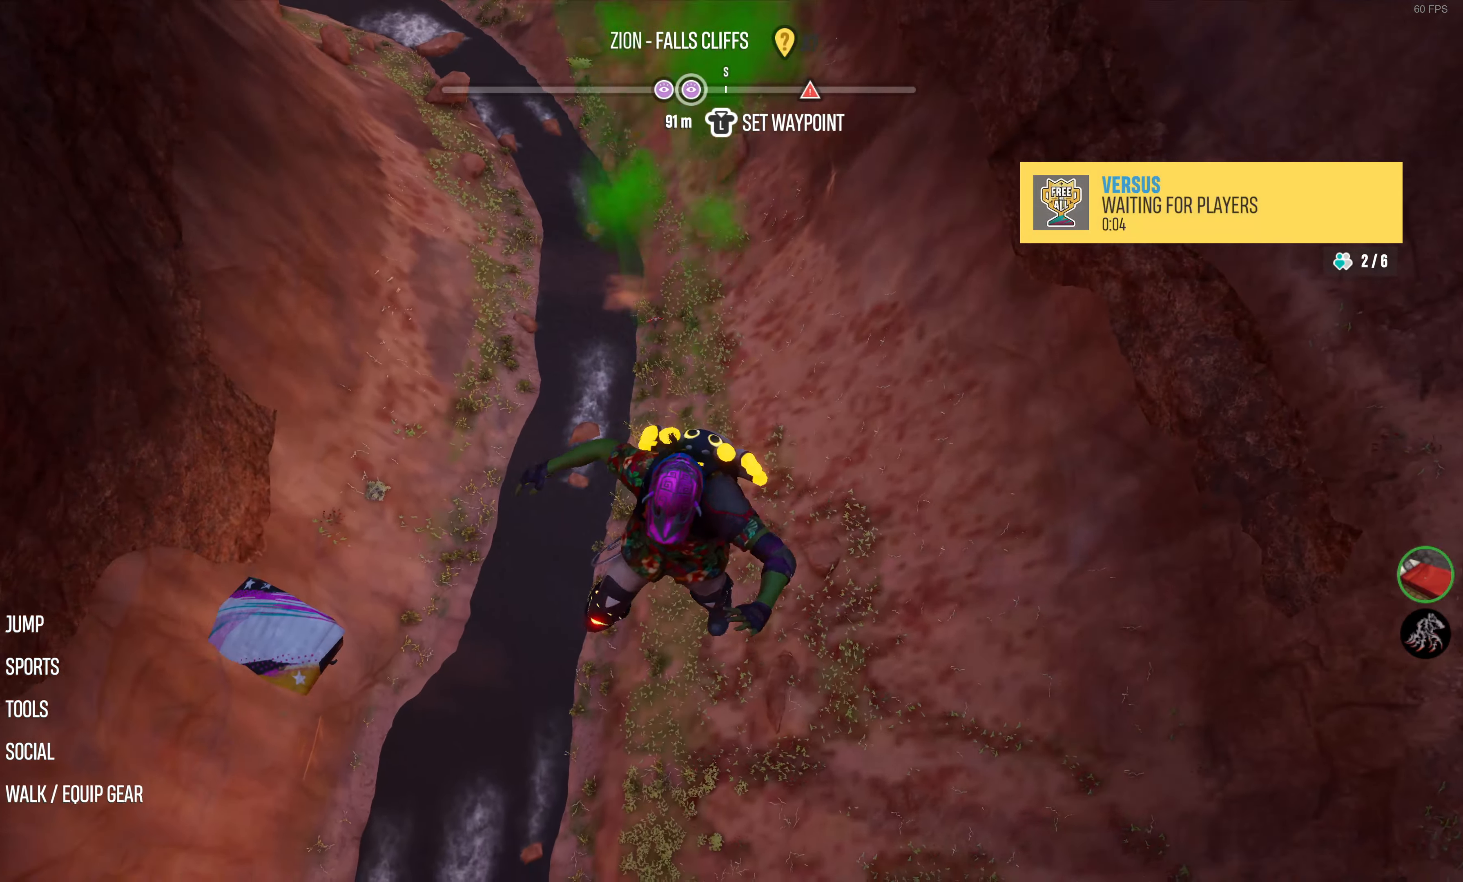
{"buttons": [], "left_stick": "center", "right_stick": "down-right", "events": [[233, "right_stick", "down-right"]]}
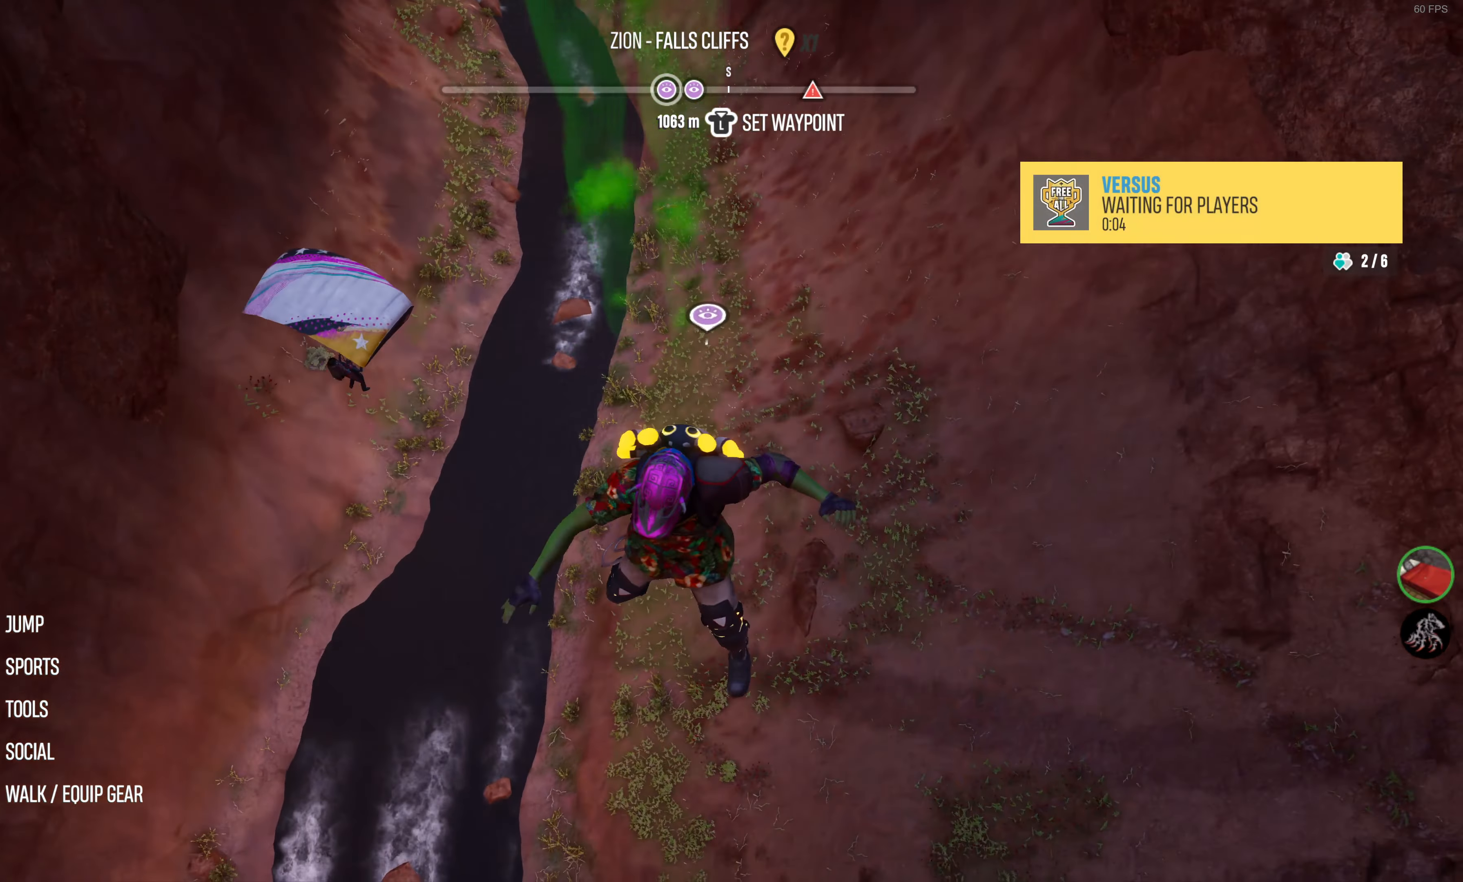
{"buttons": [], "left_stick": "center", "right_stick": "down-right", "events": []}
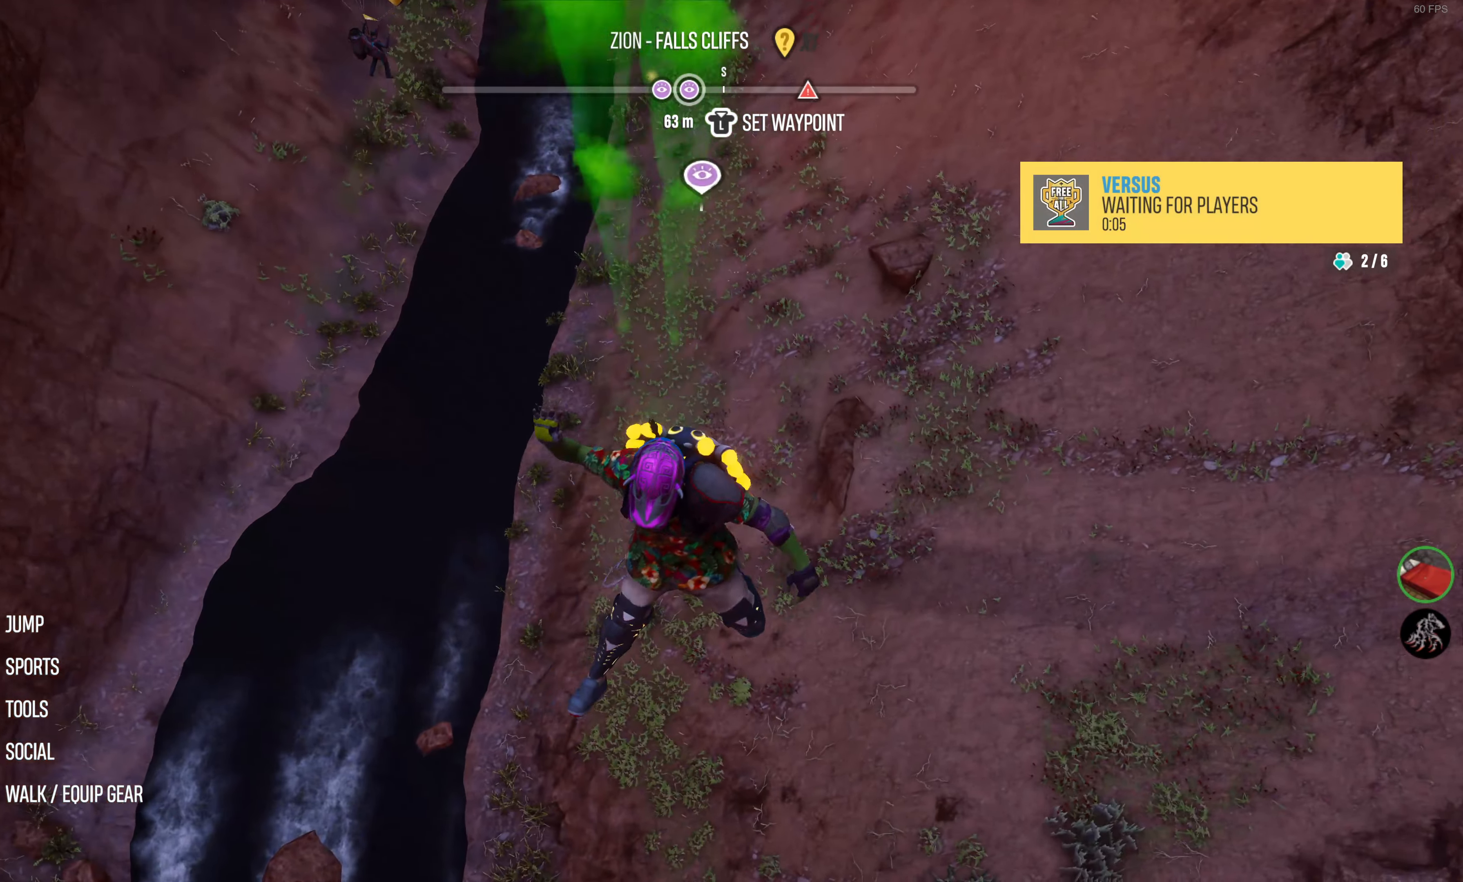
{"buttons": [], "left_stick": "center", "right_stick": "down", "events": [[450, "right_stick", "down"]]}
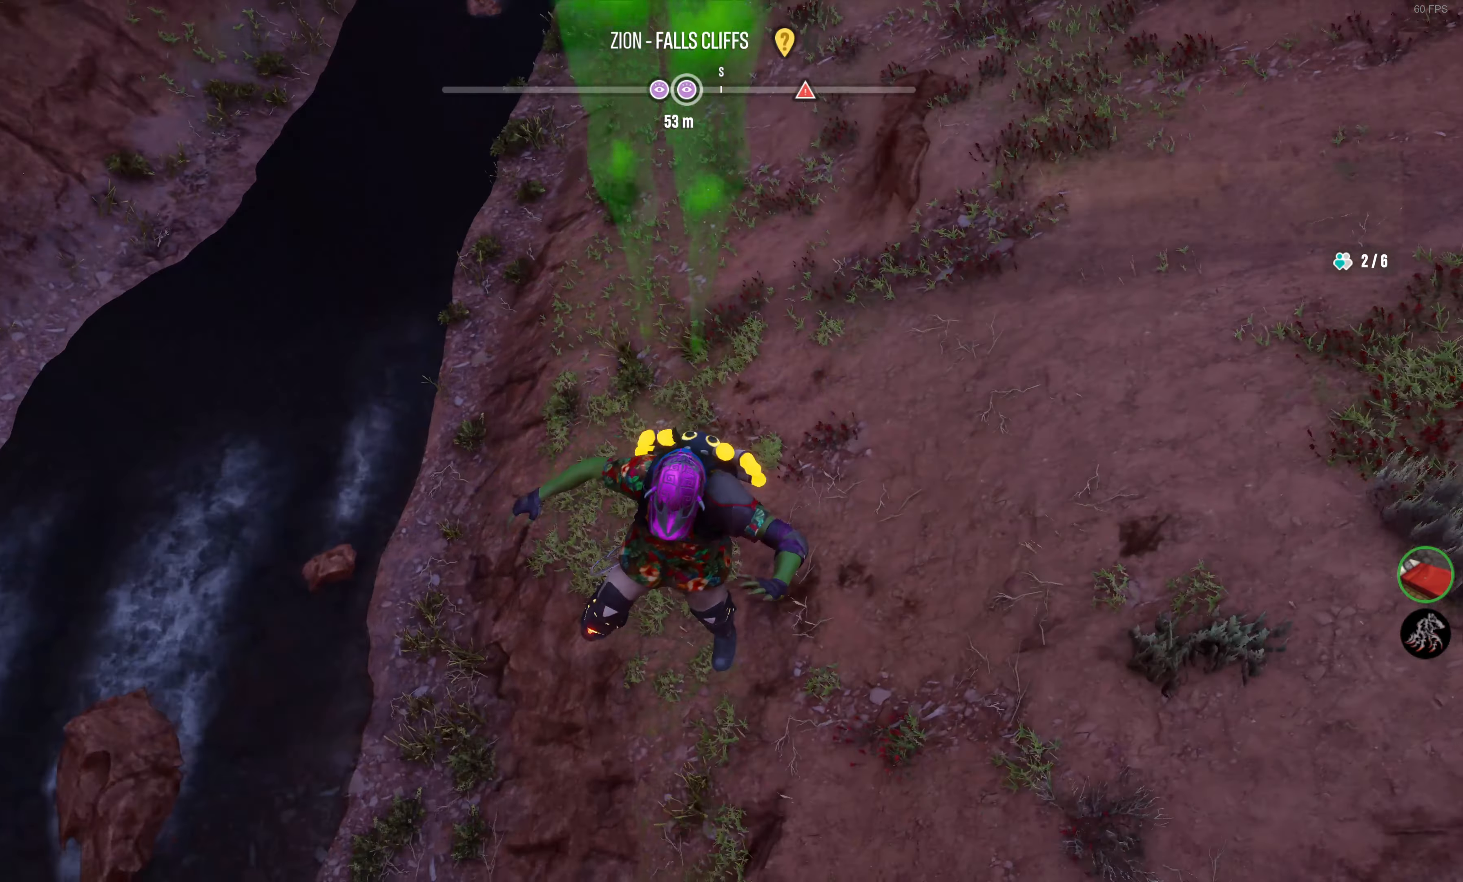
{"buttons": [], "left_stick": "center", "right_stick": "center", "events": [[333, "R1", "down"], [333, "right_stick", "center"], [417, "R1", "up"]]}
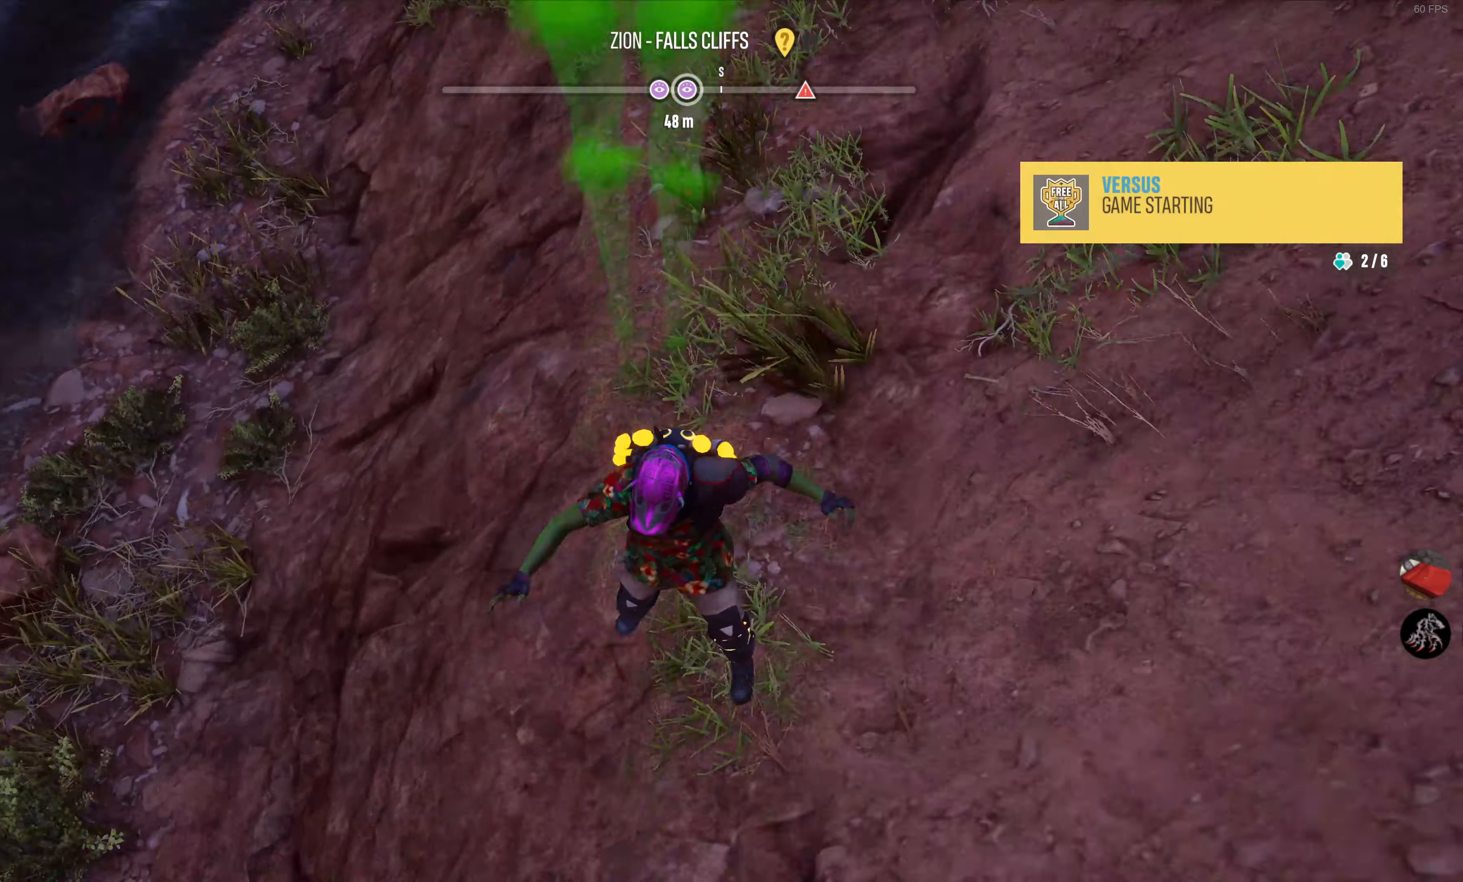
{"buttons": [], "left_stick": "center", "right_stick": "center", "events": []}
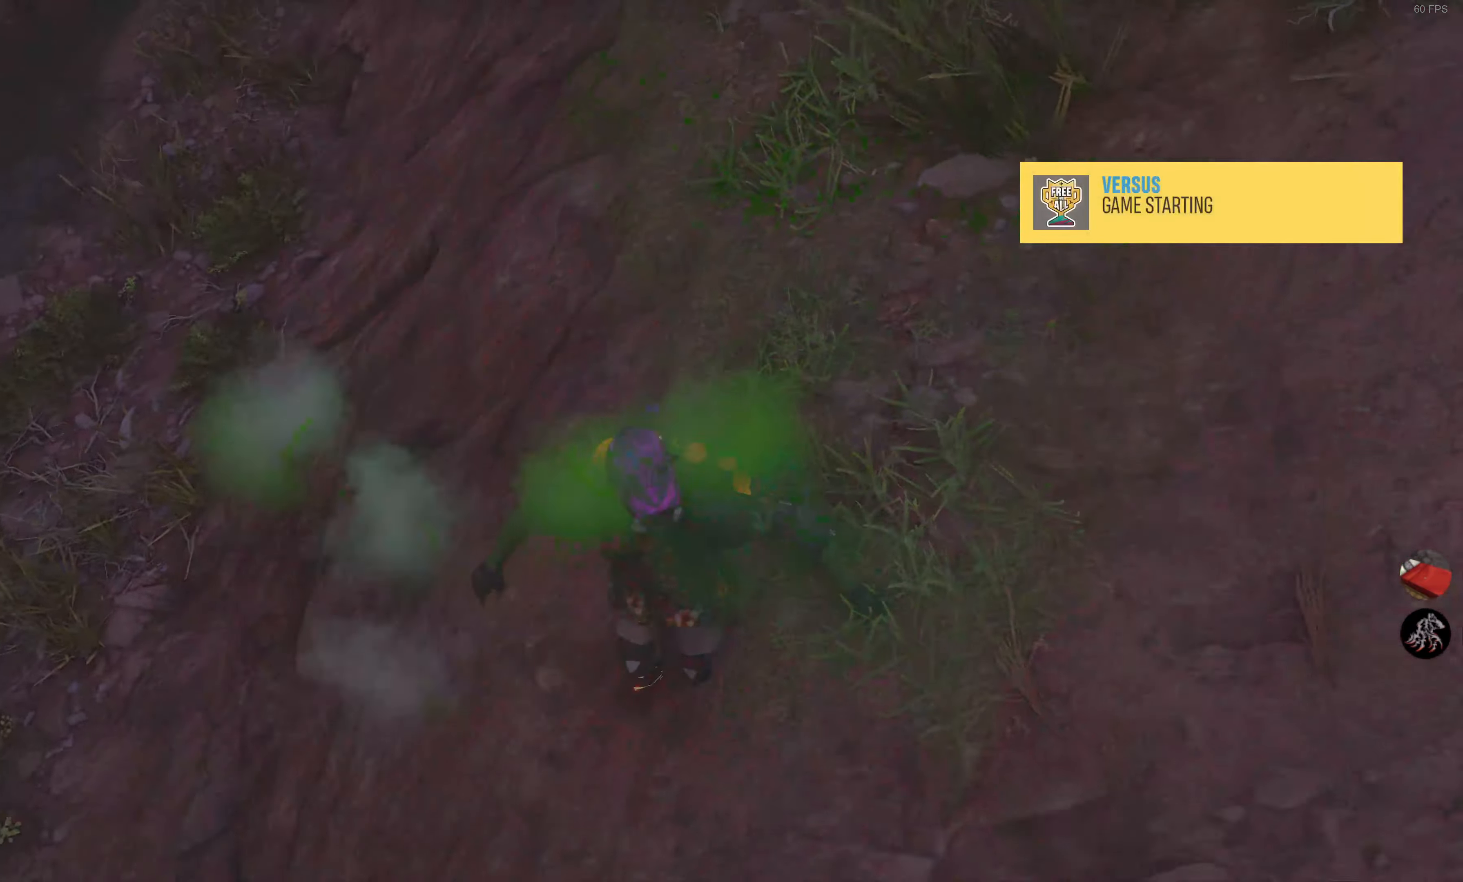
{"buttons": [], "left_stick": "center", "right_stick": "center", "events": [[150, "right_stick", "down-right"], [484, "right_stick", "center"]]}